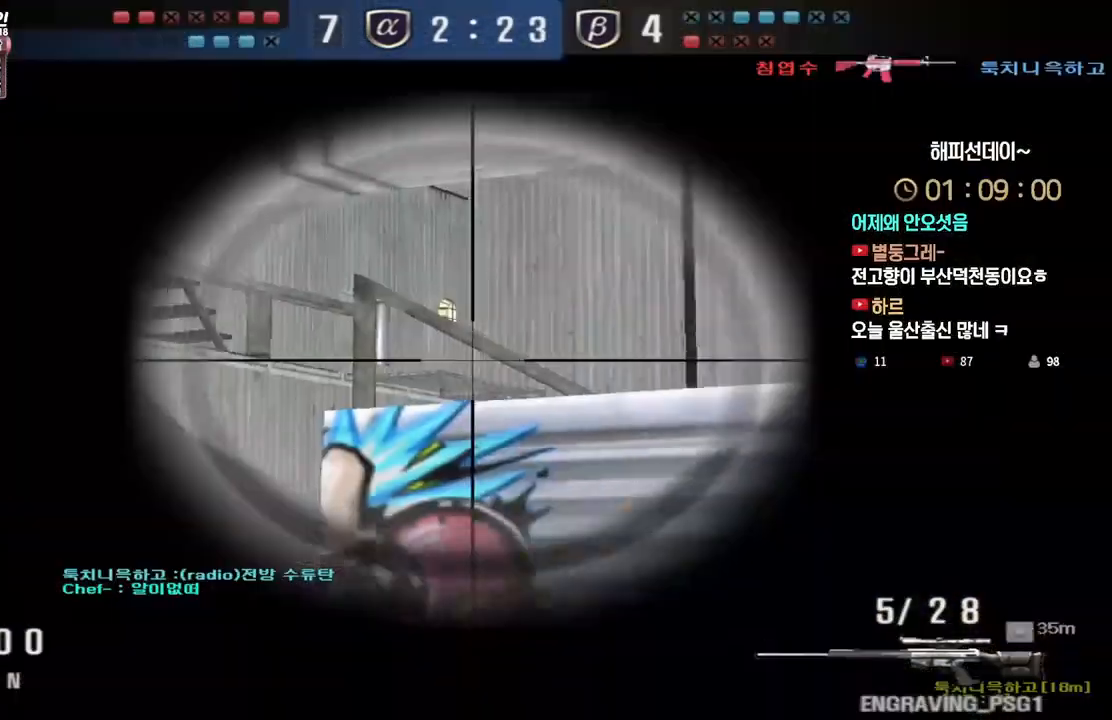
Gameplay with keyboard; each line is a JSON object with the keys held at the frame after it. "events" lists presses ("down") and releases ("up") of "a", "ctrl", "d", "e", "f", "q", "r", "s", "shift", "space", "tab" and "w" between this image and that frame as [ms after this image, input, new state], when the widget could be followed in between. No other keys are recorded. Mouse input is not recorded.
{"keys": ["d", "shift", "w"], "events": [[183, "d", "down"], [300, "d", "up"], [467, "d", "down"], [483, "w", "down"]]}
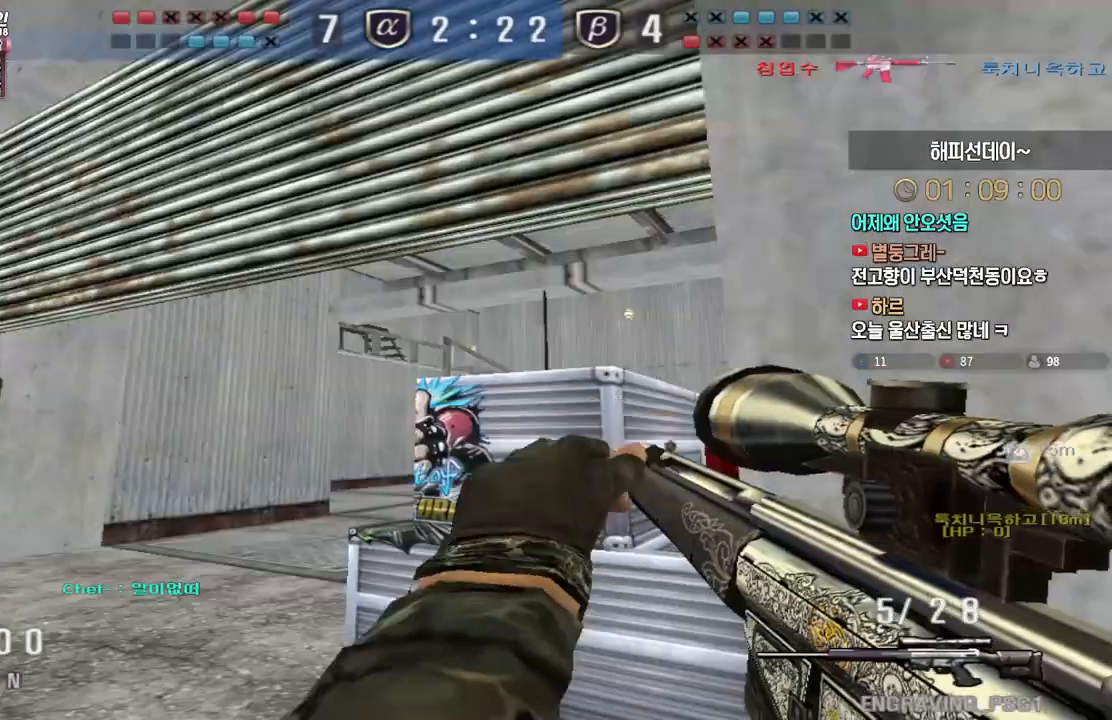
{"keys": ["d", "w"], "events": [[150, "shift", "up"], [283, "ctrl", "down"], [333, "d", "up"], [333, "w", "up"], [367, "d", "down"], [367, "w", "down"], [383, "ctrl", "up"]]}
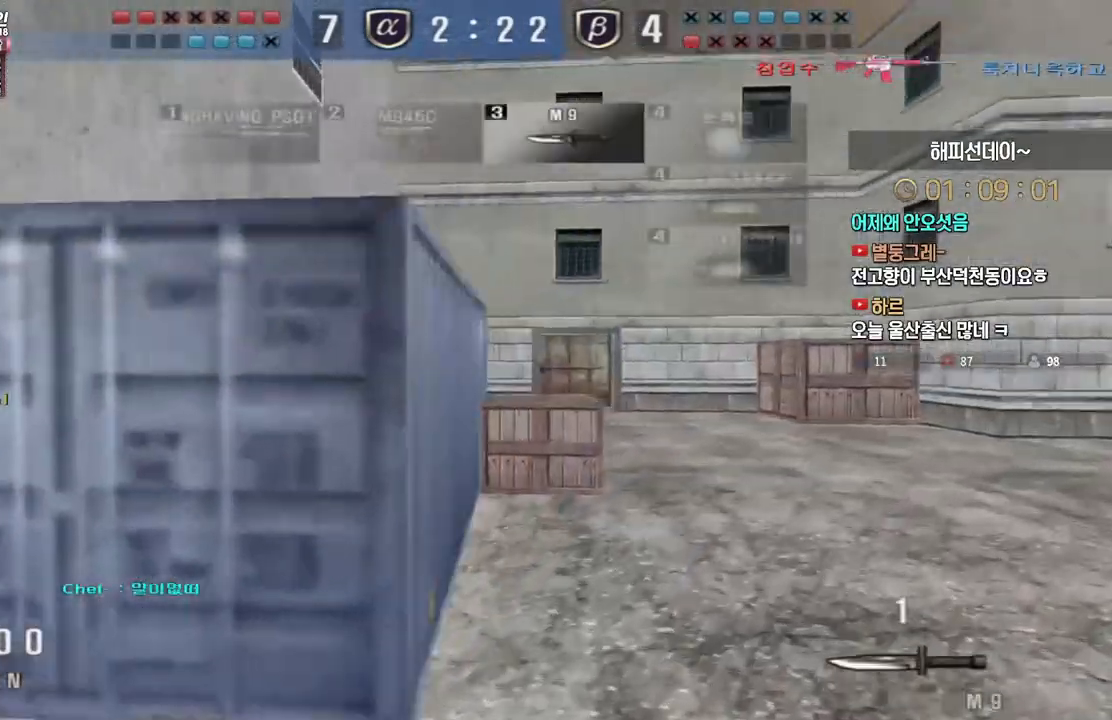
{"keys": ["ctrl", "d", "w"], "events": [[133, "ctrl", "down"], [150, "d", "up"], [167, "w", "up"], [233, "ctrl", "up"], [250, "d", "down"], [250, "w", "down"], [483, "ctrl", "down"]]}
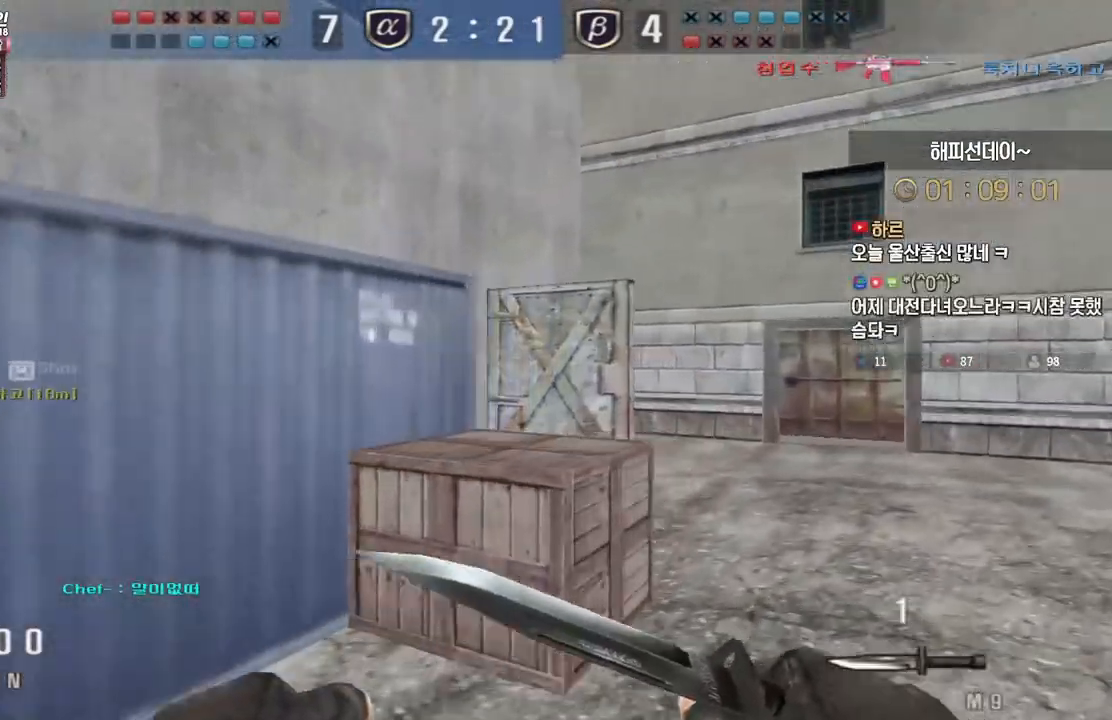
{"keys": ["d", "w"], "events": [[17, "d", "up"], [17, "w", "up"], [83, "ctrl", "up"], [100, "d", "down"], [100, "w", "down"], [350, "ctrl", "down"], [350, "d", "up"], [367, "w", "up"], [433, "d", "down"], [450, "ctrl", "up"], [450, "w", "down"]]}
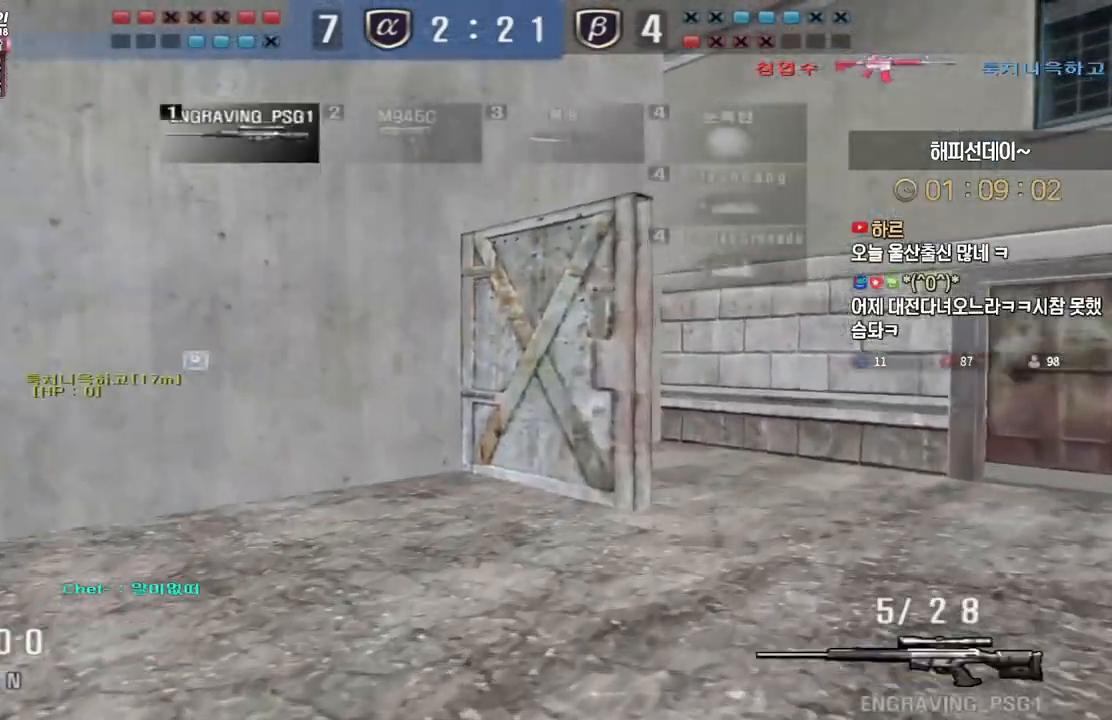
{"keys": ["d", "w"], "events": [[133, "ctrl", "down"], [133, "d", "up"], [150, "w", "up"], [233, "ctrl", "up"], [233, "d", "down"], [250, "w", "down"], [383, "ctrl", "down"], [400, "d", "up"], [417, "w", "up"], [483, "ctrl", "up"], [483, "d", "down"], [500, "w", "down"]]}
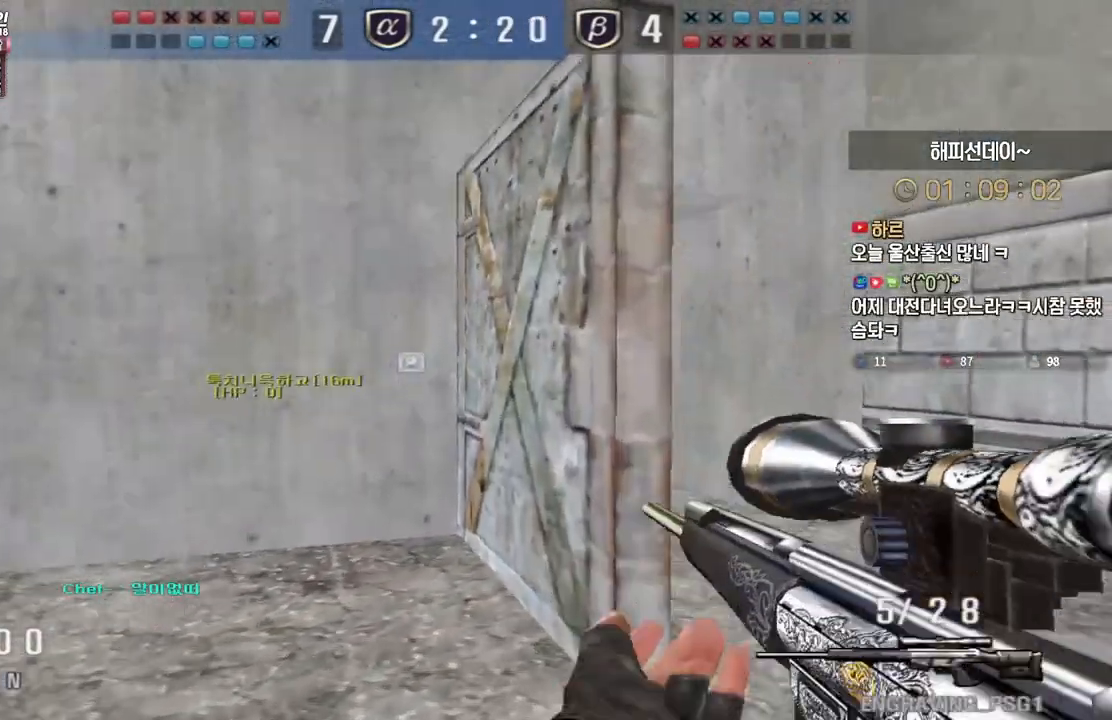
{"keys": ["shift"], "events": [[133, "shift", "down"], [150, "d", "up"], [167, "w", "up"], [233, "shift", "up"], [267, "d", "down"], [267, "w", "down"], [367, "shift", "down"], [383, "d", "up"], [400, "w", "up"]]}
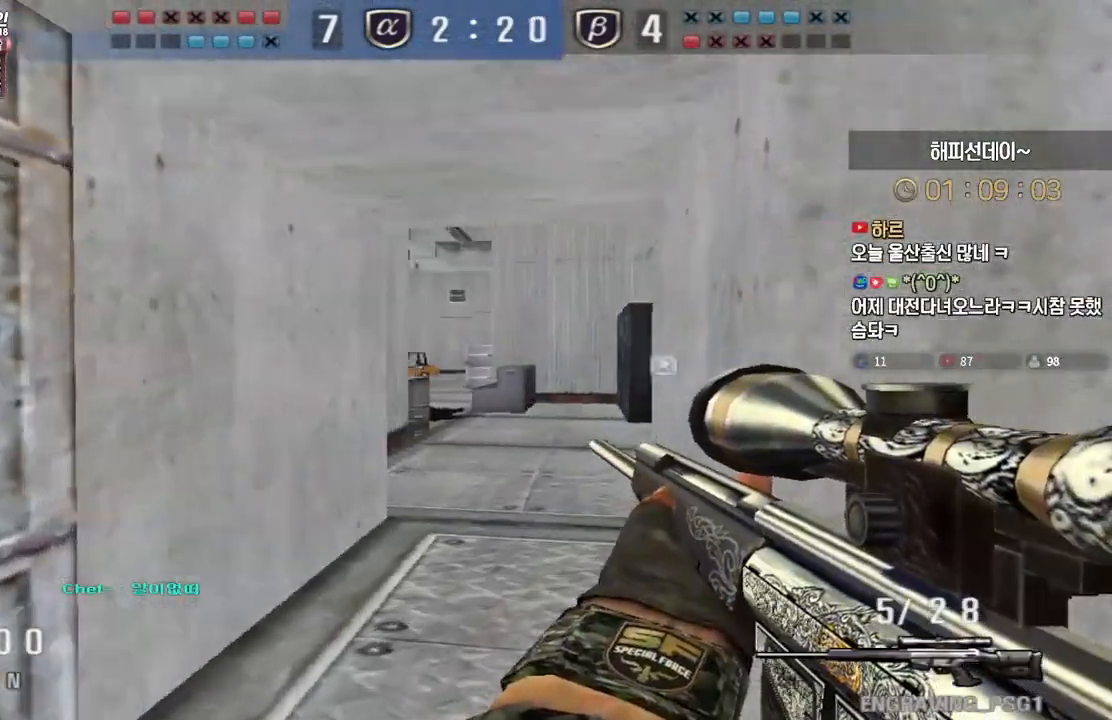
{"keys": ["shift", "w"], "events": [[50, "d", "down"], [67, "d", "up"], [183, "d", "down"], [217, "w", "down"], [467, "d", "up"]]}
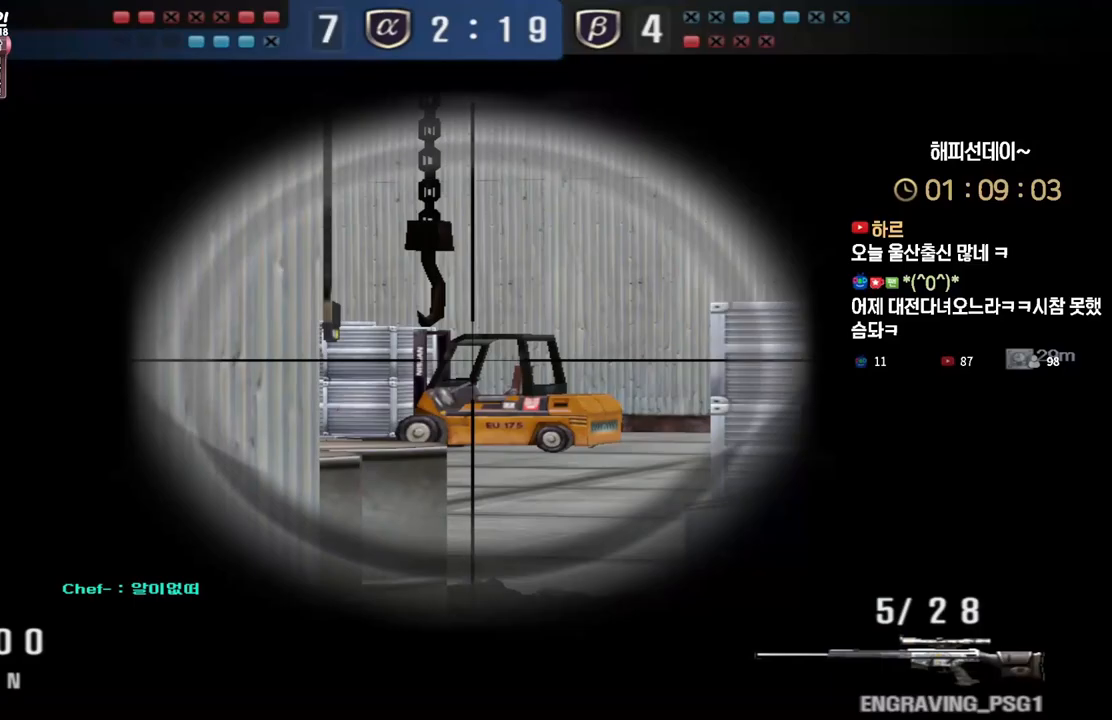
{"keys": ["d", "w"], "events": [[33, "a", "down"], [83, "shift", "up"], [283, "shift", "down"], [300, "a", "up"], [300, "w", "up"], [367, "shift", "up"], [383, "d", "down"], [383, "w", "down"]]}
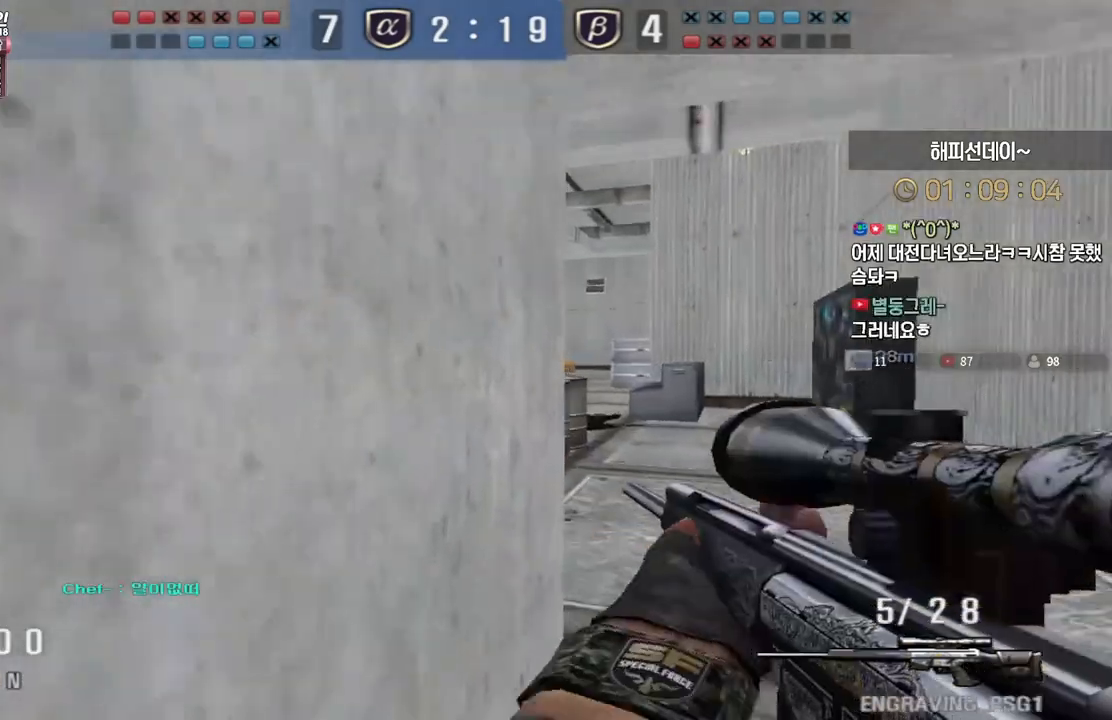
{"keys": ["shift"], "events": [[67, "shift", "down"], [83, "d", "up"], [83, "w", "up"], [133, "shift", "up"], [150, "d", "down"], [150, "w", "down"], [267, "shift", "down"], [283, "d", "up"], [283, "w", "up"]]}
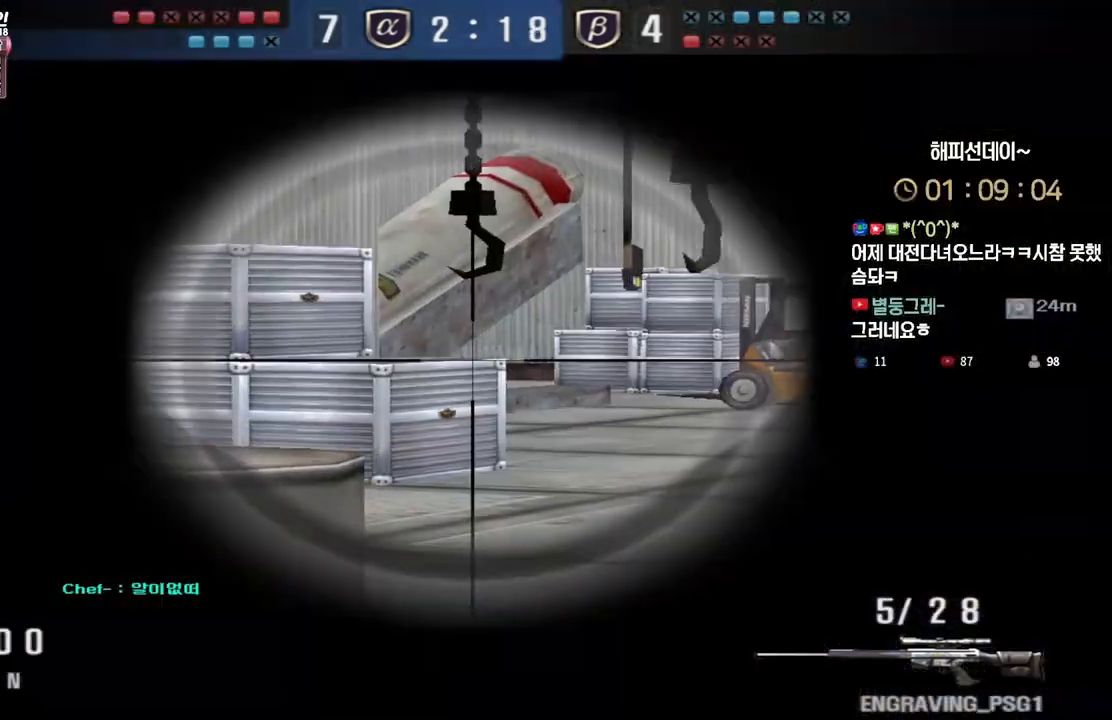
{"keys": ["a", "shift", "w"], "events": [[217, "w", "down"], [233, "d", "down"], [500, "a", "down"], [500, "d", "up"]]}
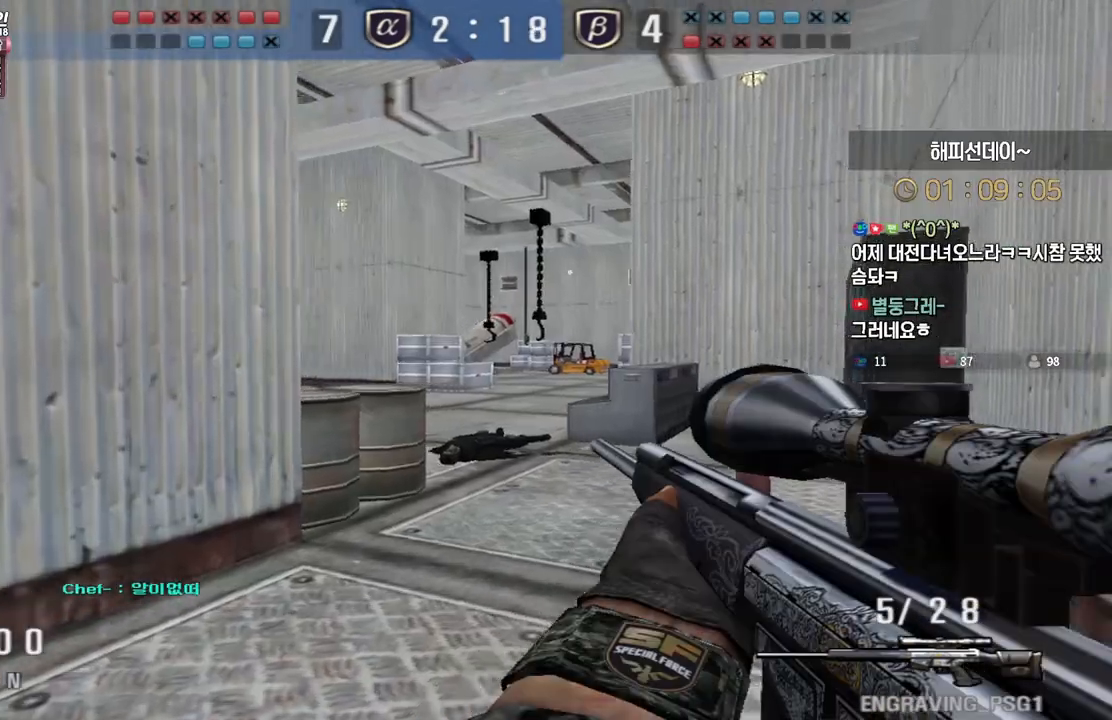
{"keys": ["shift"], "events": [[83, "shift", "up"], [117, "w", "up"], [133, "shift", "down"], [200, "shift", "up"], [200, "w", "down"], [333, "a", "up"], [333, "shift", "down"], [350, "w", "up"]]}
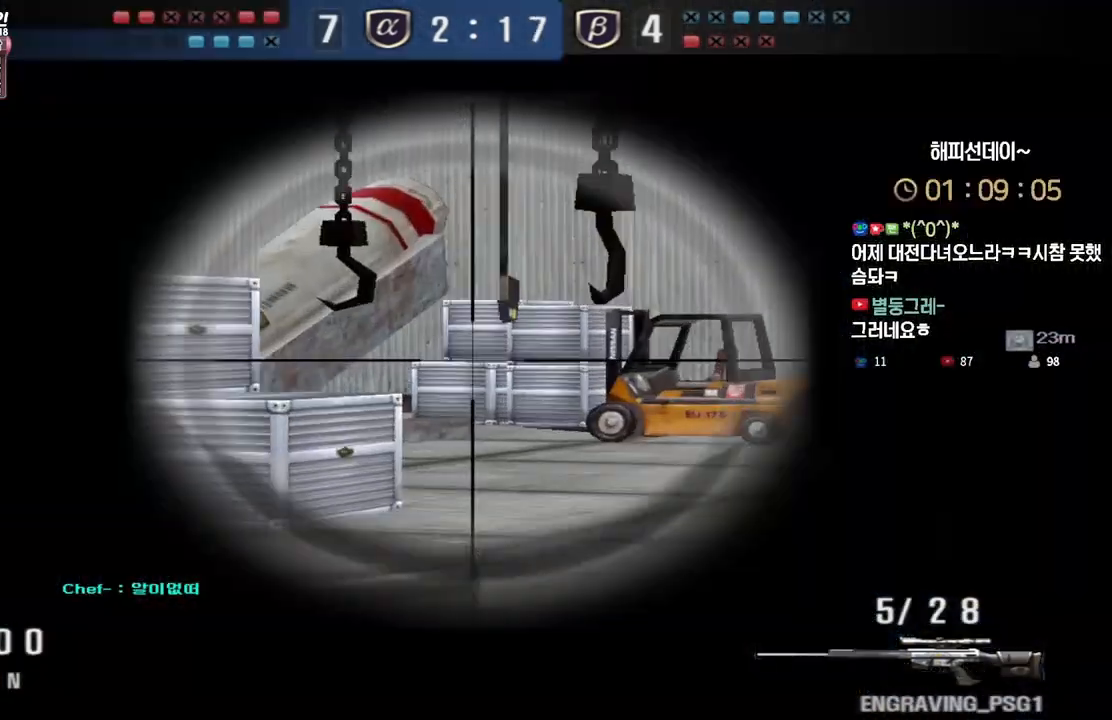
{"keys": ["ctrl"], "events": [[183, "a", "down"], [283, "shift", "up"], [367, "ctrl", "down"], [400, "a", "up"], [417, "d", "down"], [483, "d", "up"]]}
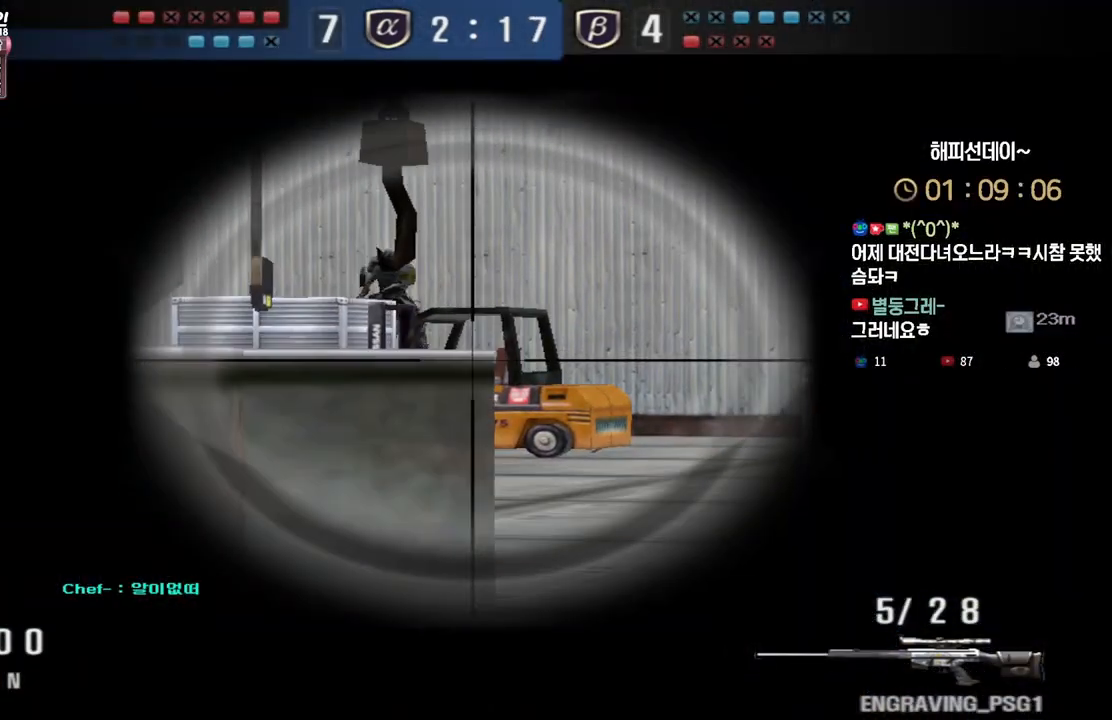
{"keys": ["a", "ctrl", "w"], "events": [[500, "a", "down"], [500, "w", "down"]]}
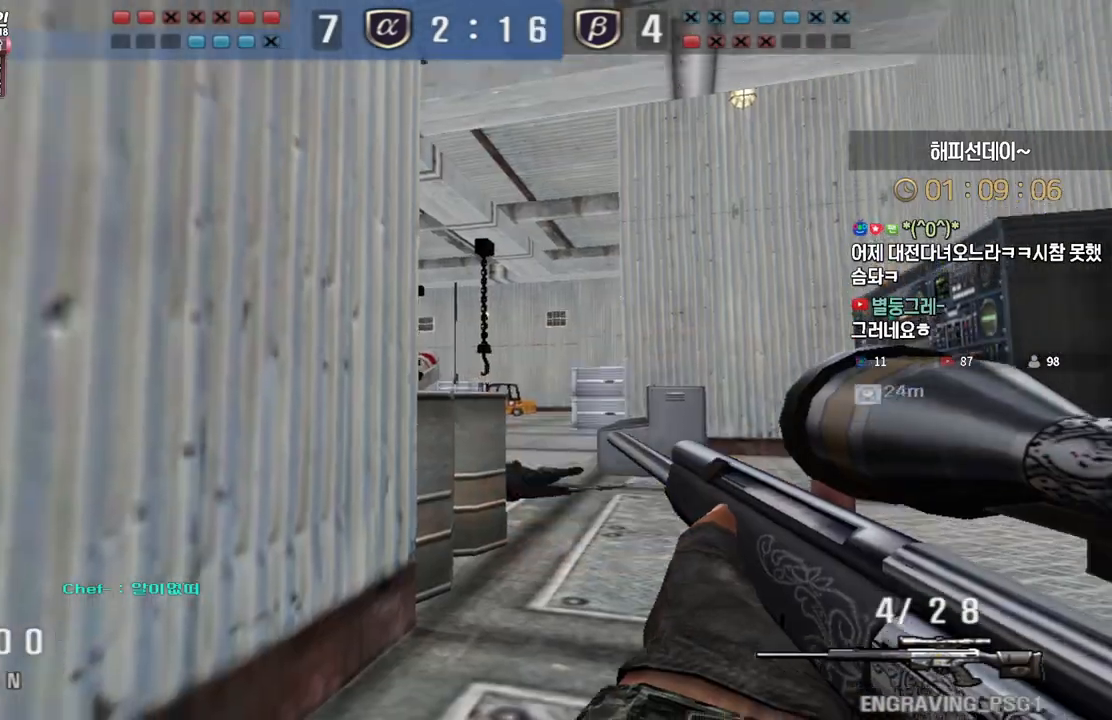
{"keys": ["d", "w"], "events": [[50, "ctrl", "up"], [67, "ctrl", "down"], [150, "ctrl", "up"], [150, "d", "down"], [167, "a", "up"], [267, "ctrl", "down"], [300, "d", "up"], [300, "space", "down"], [300, "w", "up"], [333, "ctrl", "up"], [367, "d", "down"], [367, "space", "up"], [383, "w", "down"]]}
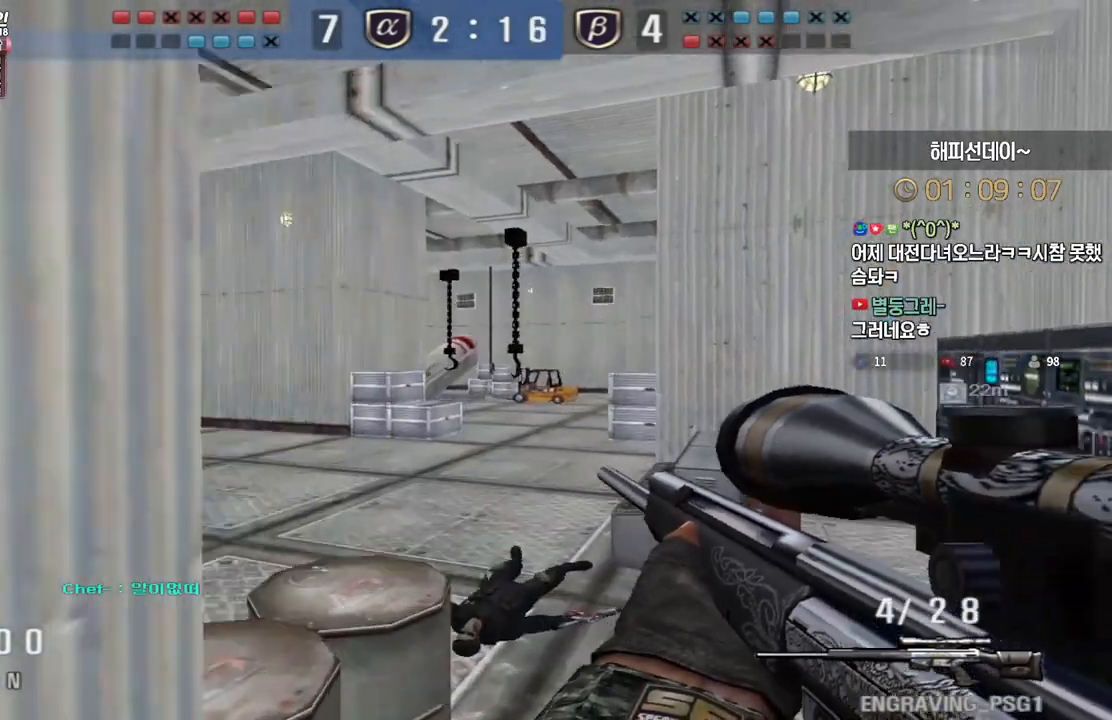
{"keys": ["d", "w"], "events": []}
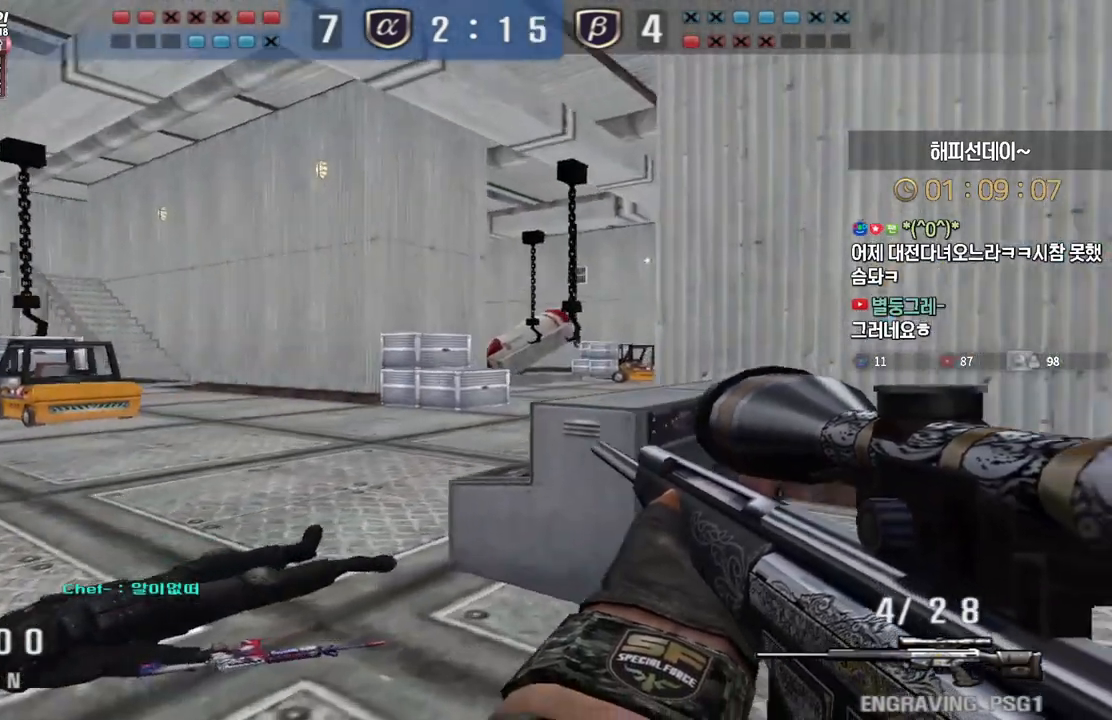
{"keys": ["shift"], "events": [[50, "ctrl", "down"], [83, "d", "up"], [83, "w", "up"], [167, "ctrl", "up"], [167, "d", "down"], [167, "w", "down"], [300, "d", "up"], [300, "shift", "down"], [317, "w", "up"]]}
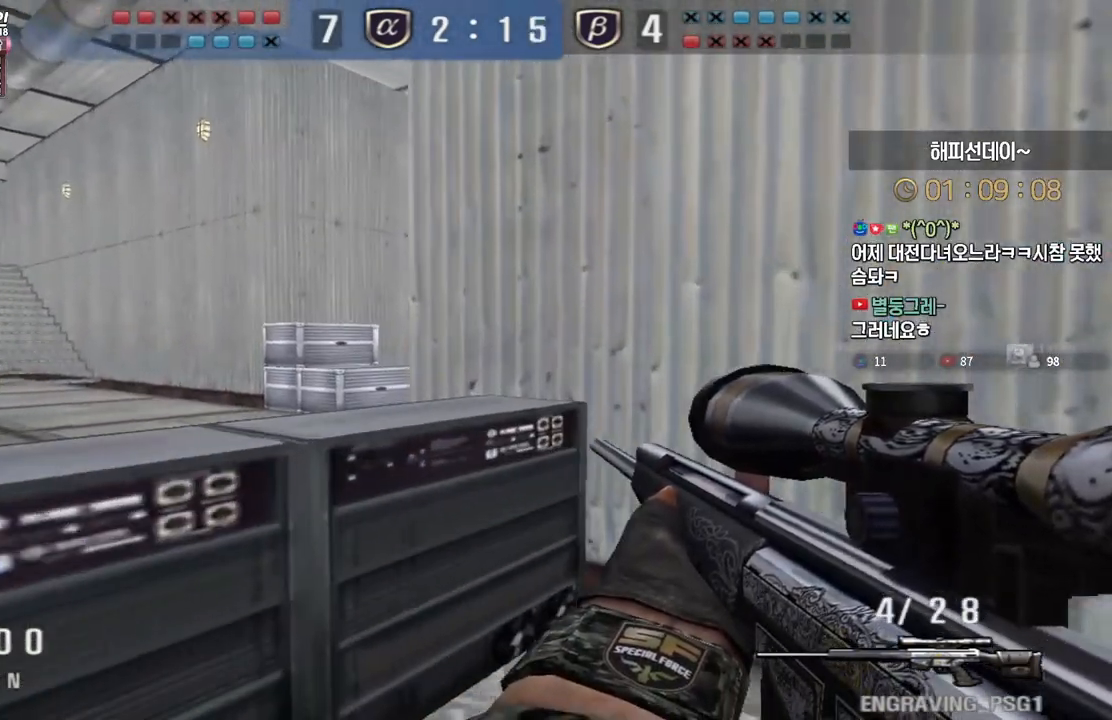
{"keys": ["d", "s"], "events": [[200, "a", "down"], [217, "ctrl", "down"], [217, "s", "down"], [250, "ctrl", "up"], [250, "shift", "up"], [317, "a", "up"], [450, "d", "down"]]}
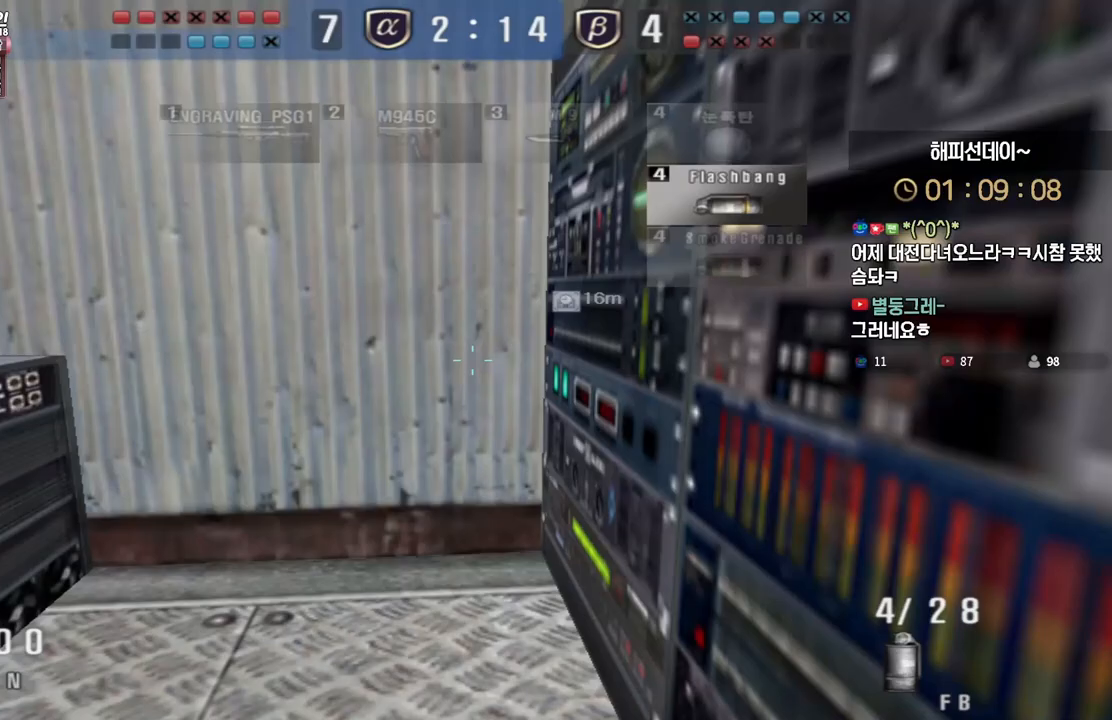
{"keys": ["ctrl"], "events": [[150, "s", "up"], [317, "ctrl", "down"], [483, "d", "up"]]}
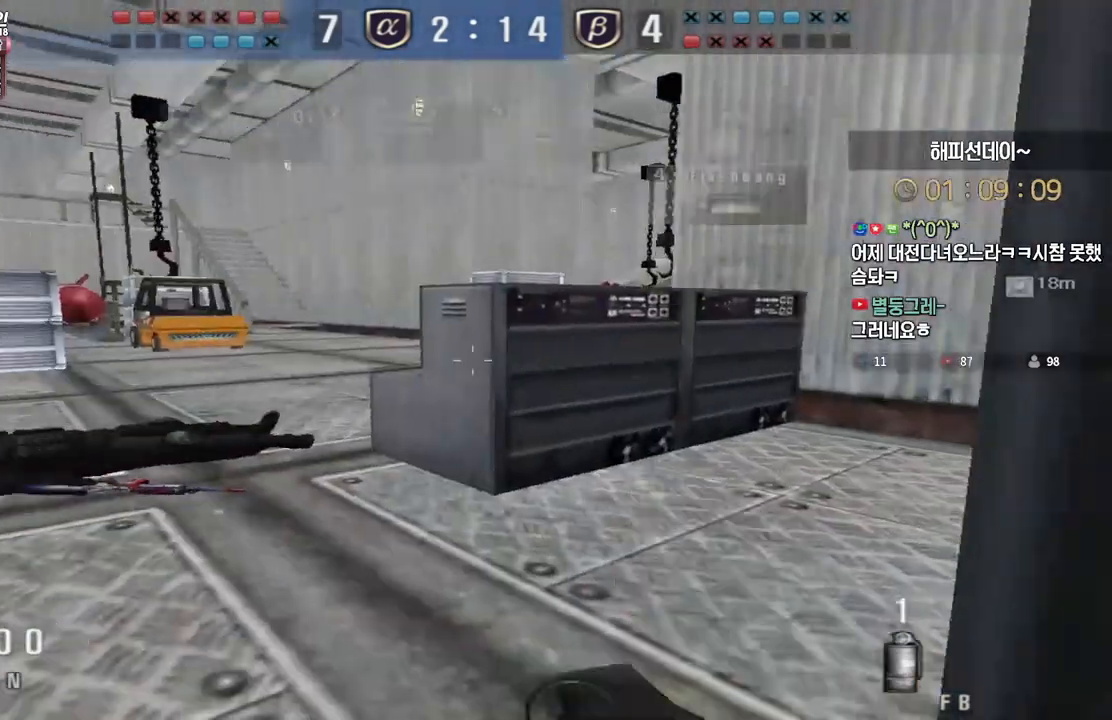
{"keys": ["ctrl", "d", "w"], "events": [[50, "d", "down"], [83, "w", "down"], [117, "ctrl", "up"], [417, "ctrl", "down"], [417, "d", "up"], [433, "w", "up"], [500, "d", "down"], [500, "w", "down"]]}
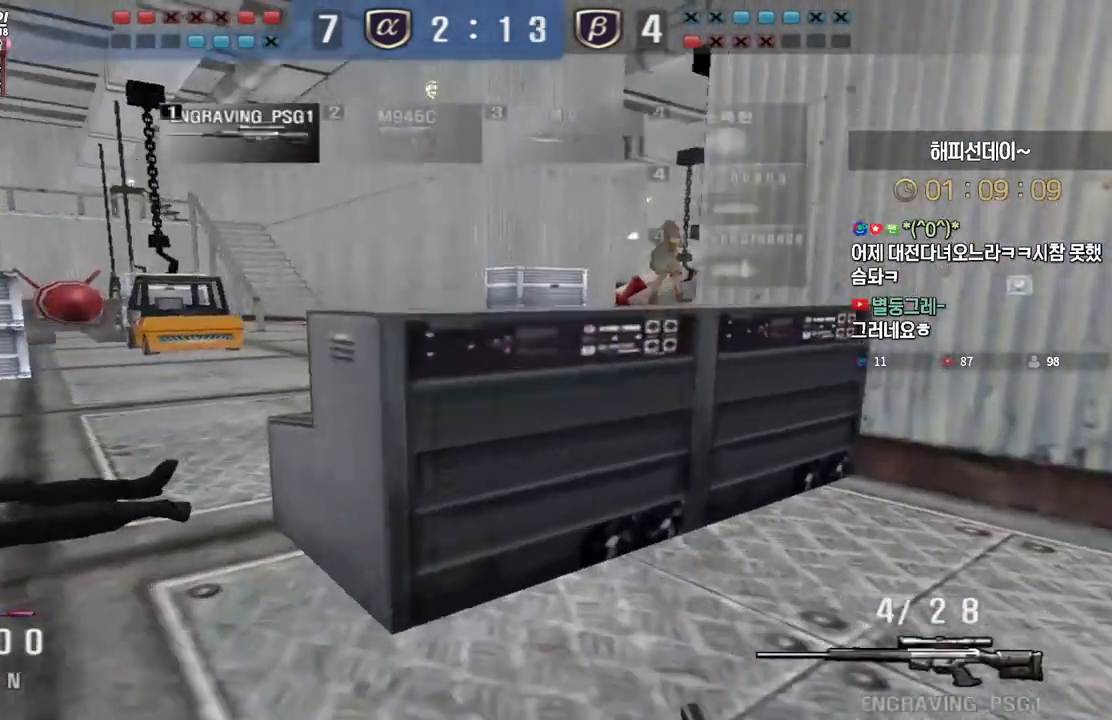
{"keys": ["a", "s"], "events": [[17, "ctrl", "up"], [117, "ctrl", "down"], [133, "d", "up"], [133, "w", "up"], [300, "a", "down"], [300, "s", "down"], [333, "ctrl", "up"]]}
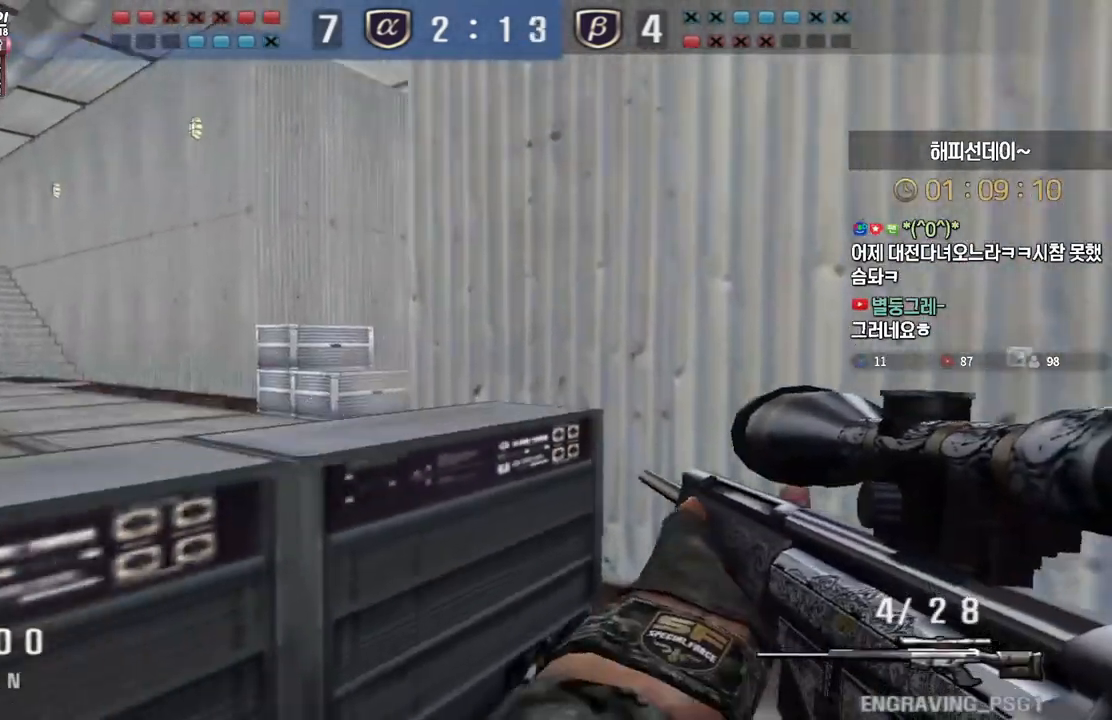
{"keys": ["ctrl"], "events": [[83, "ctrl", "down"], [100, "s", "up"], [117, "a", "up"], [167, "a", "down"], [167, "ctrl", "up"], [167, "s", "down"], [267, "ctrl", "down"], [283, "a", "up"], [283, "s", "up"]]}
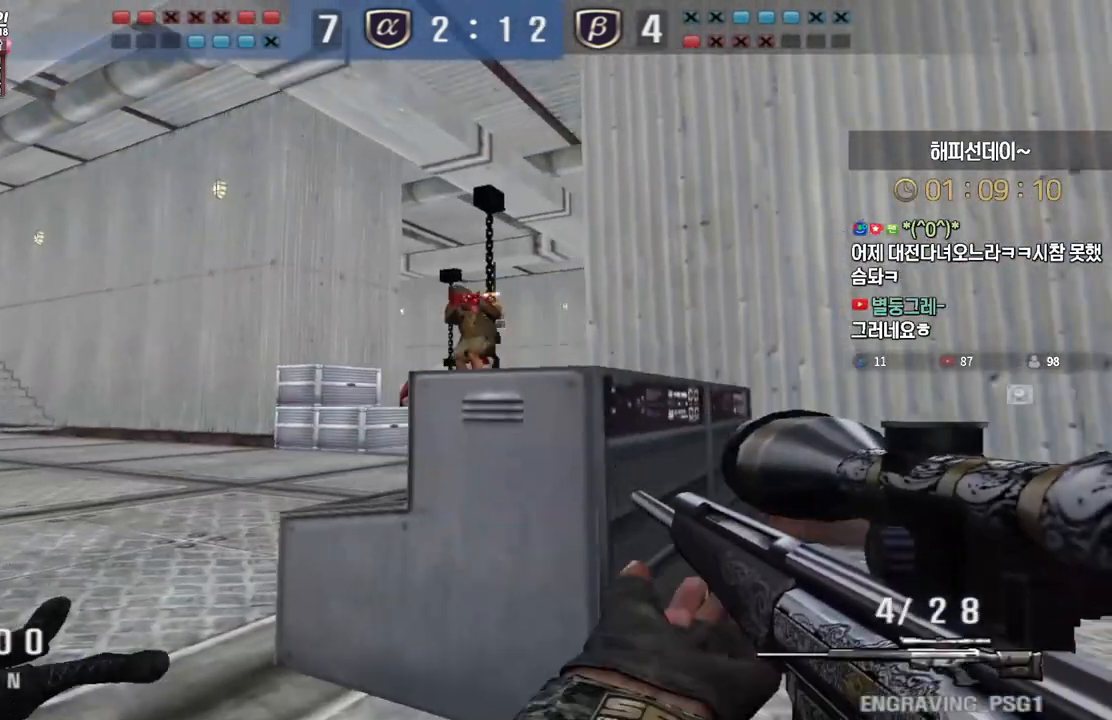
{"keys": ["ctrl"], "events": [[117, "d", "down"], [133, "w", "down"], [167, "ctrl", "up"], [433, "ctrl", "down"], [450, "d", "up"], [467, "w", "up"]]}
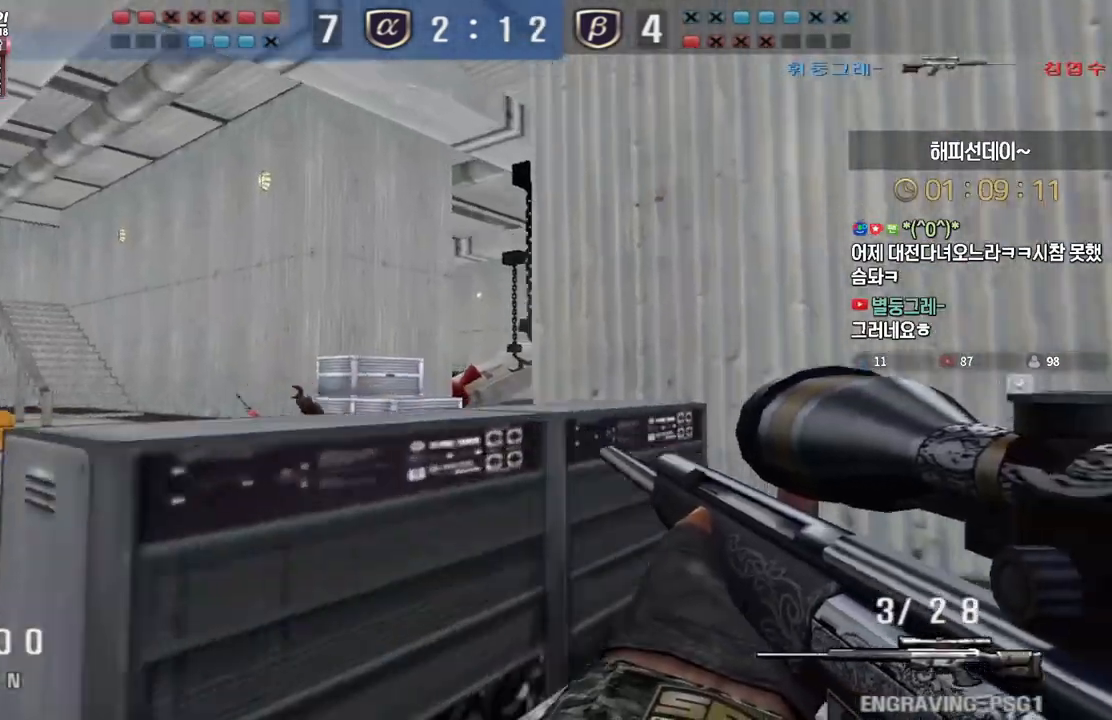
{"keys": ["a", "s"], "events": [[17, "w", "down"], [117, "a", "down"], [117, "ctrl", "up"], [217, "ctrl", "down"], [250, "a", "up"], [250, "space", "down"], [250, "w", "up"], [283, "ctrl", "up"], [300, "space", "up"], [317, "a", "down"], [317, "s", "down"]]}
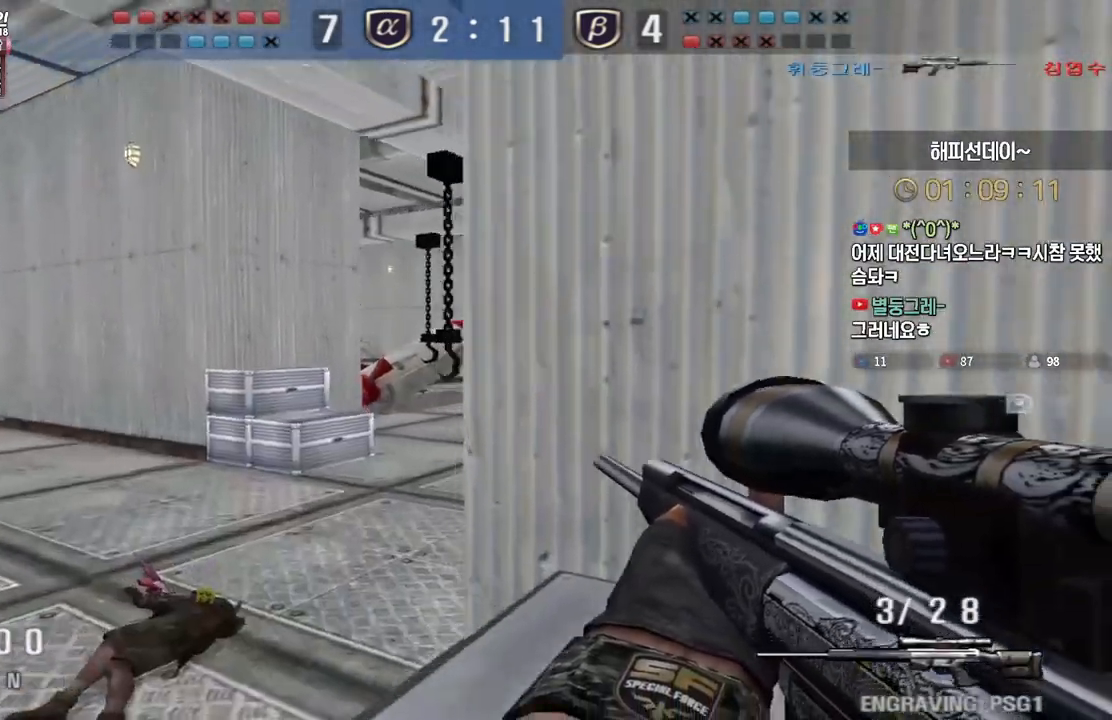
{"keys": ["a"], "events": [[67, "d", "down"], [117, "d", "up"], [283, "s", "up"]]}
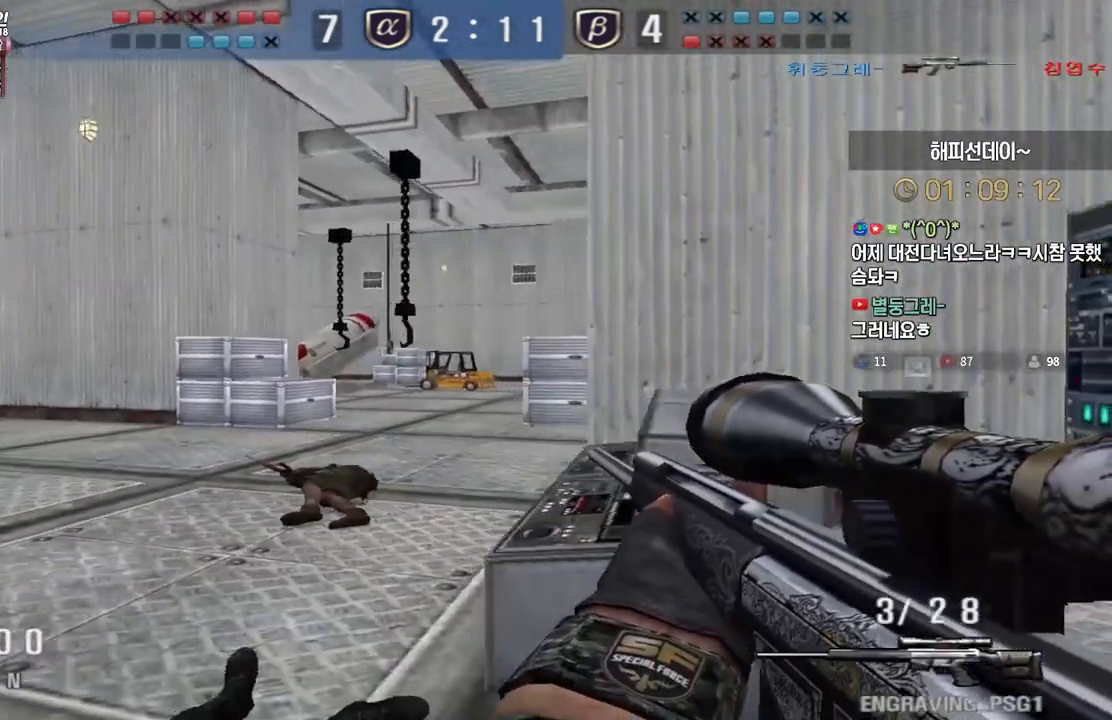
{"keys": ["a", "w"], "events": [[17, "ctrl", "down"], [50, "a", "up"], [83, "a", "down"], [83, "w", "down"], [100, "ctrl", "up"], [333, "ctrl", "down"], [350, "w", "up"], [367, "a", "up"], [433, "a", "down"], [433, "ctrl", "up"], [433, "w", "down"]]}